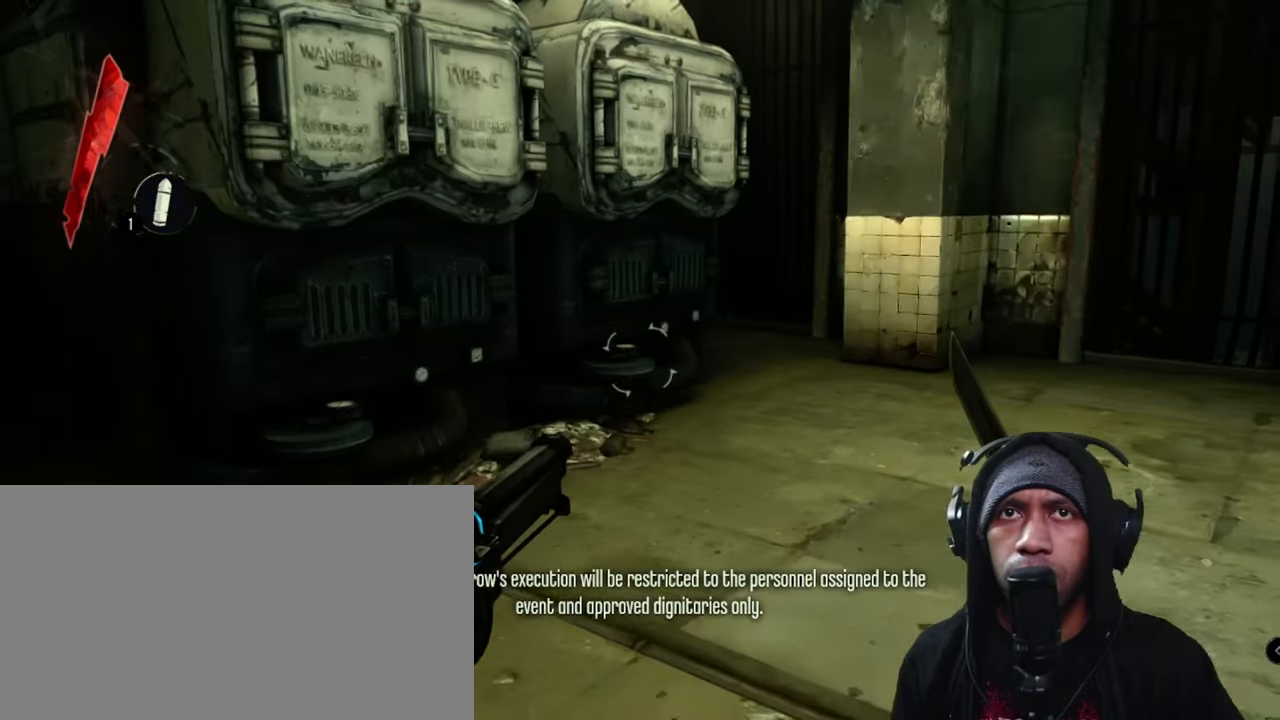
Gameplay with keyboard and mouse; each line is a JSON object with the keys and mouse buttons held at the frame after it. "events" lists presses ("down") and releases ("up") of "1", "2", "3", "4", "5", "a", "alt", "b", "c", "ctrl", "d", "e", "f", "g", "q", "r", "s", "shift", "space", "t", "tab", "v", "w", "x", "z", "mouse_left", "mouse_wheel", "mouse_right", "mouse_mb4" and "mouse_mb5" between this image and that frame as [ms after this image, input, new state], when the widget could be followed in between. "mouse_left", "mouse_wheel", "mouse_right", "mouse_mb4", "mouse_mb5" = the "left", "wheel", "right", "mb4", "mb5" buttons of the "mouse" list. No other keys are recorded. "wheel" means that the mouse wheel is clicked or scrolled. Mouse movement is not recorded.
{"keys": ["d", "w"], "mouse": [], "events": []}
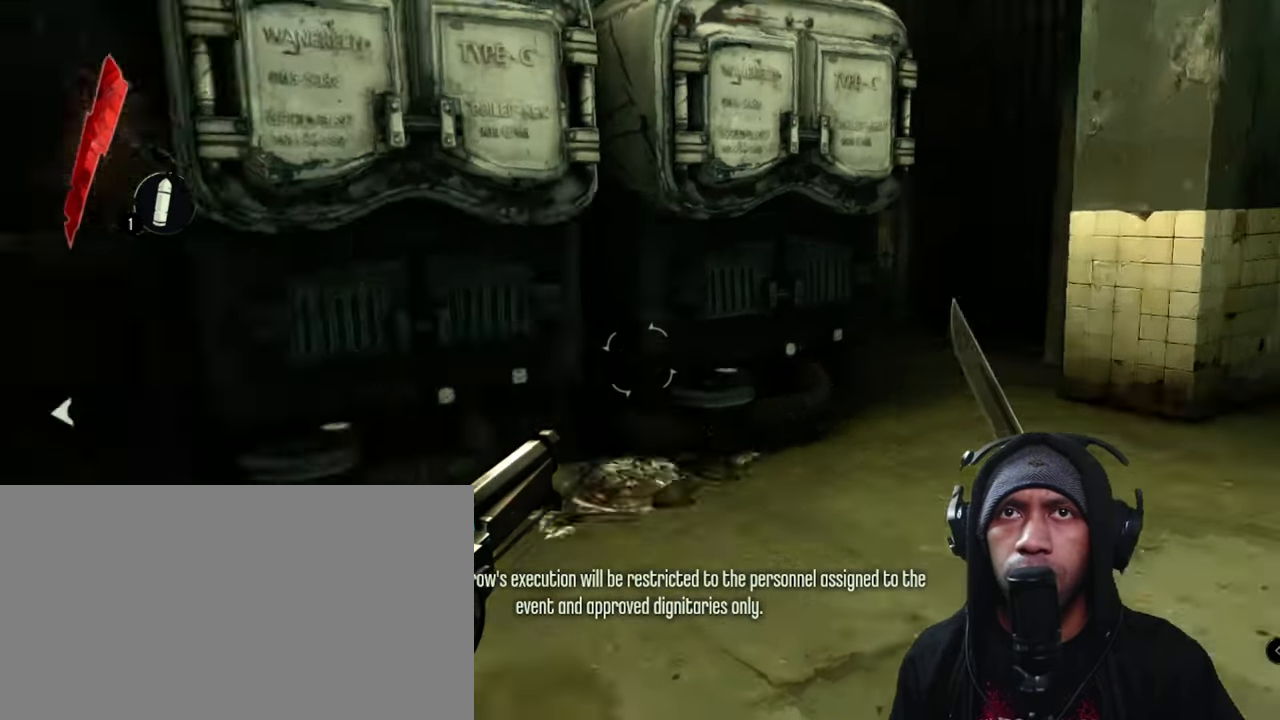
{"keys": ["d", "w"], "mouse": [], "events": []}
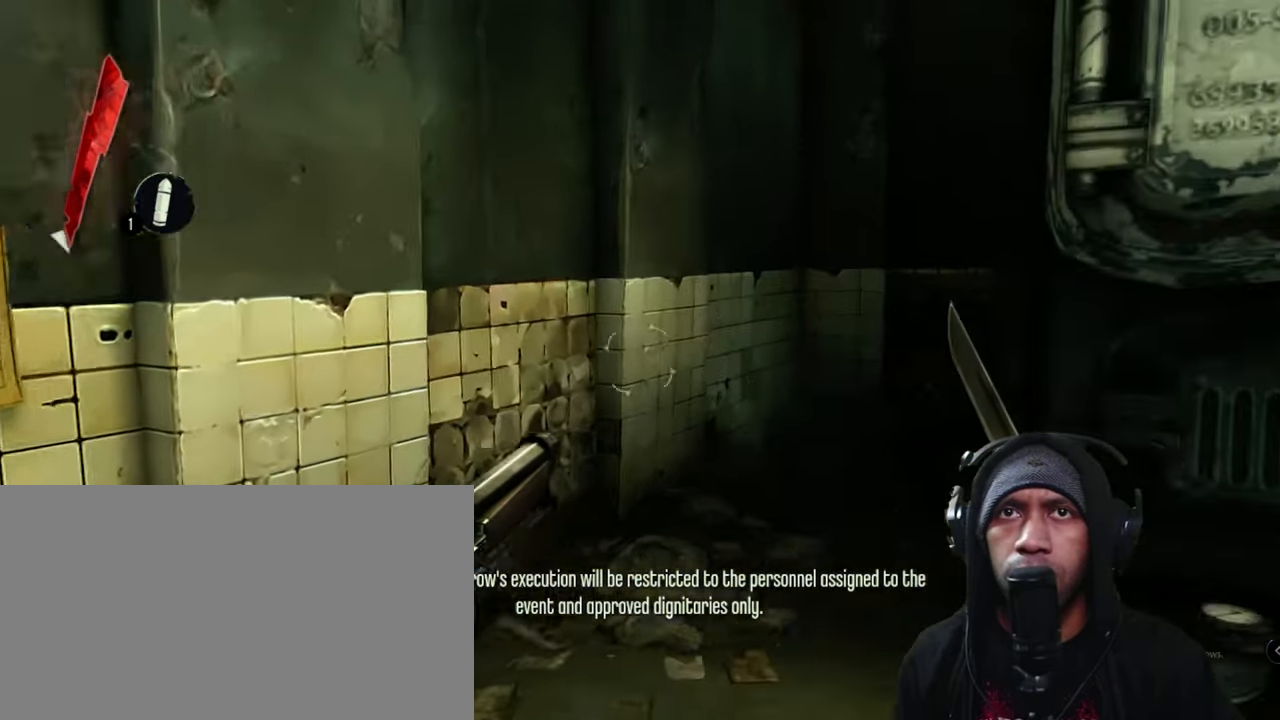
{"keys": ["d", "w"], "mouse": [], "events": []}
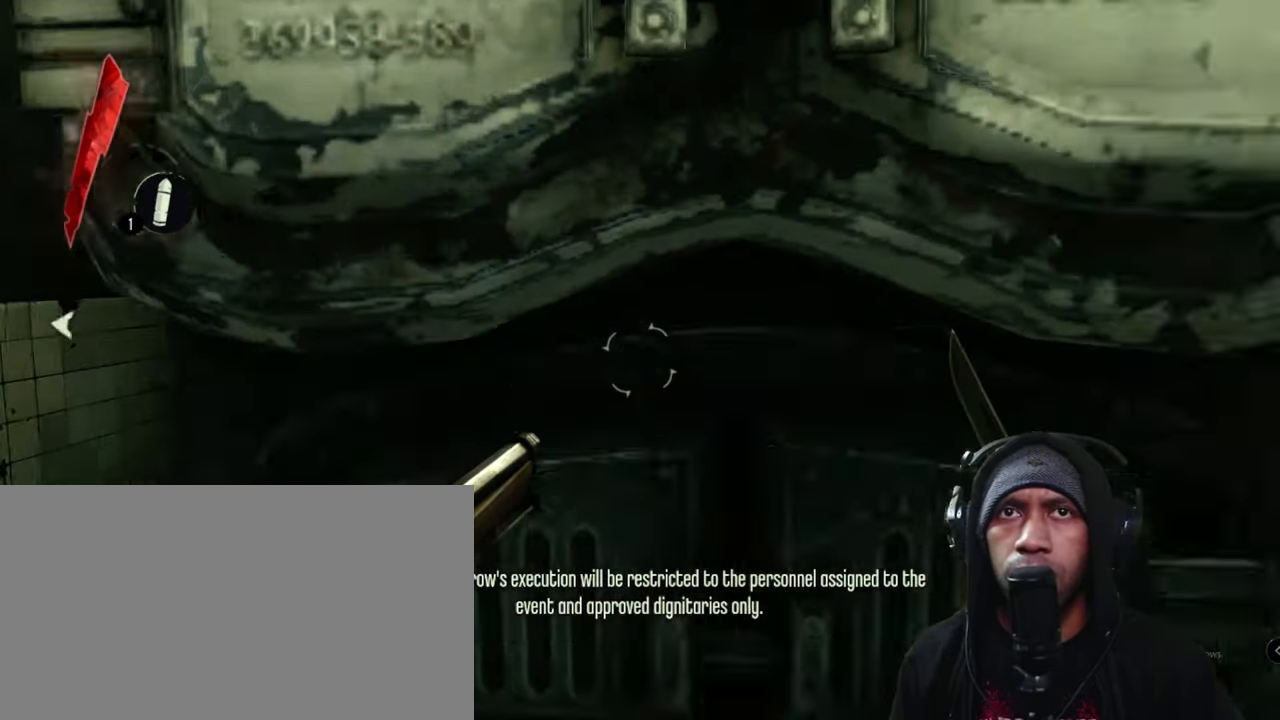
{"keys": ["d", "w"], "mouse": [], "events": []}
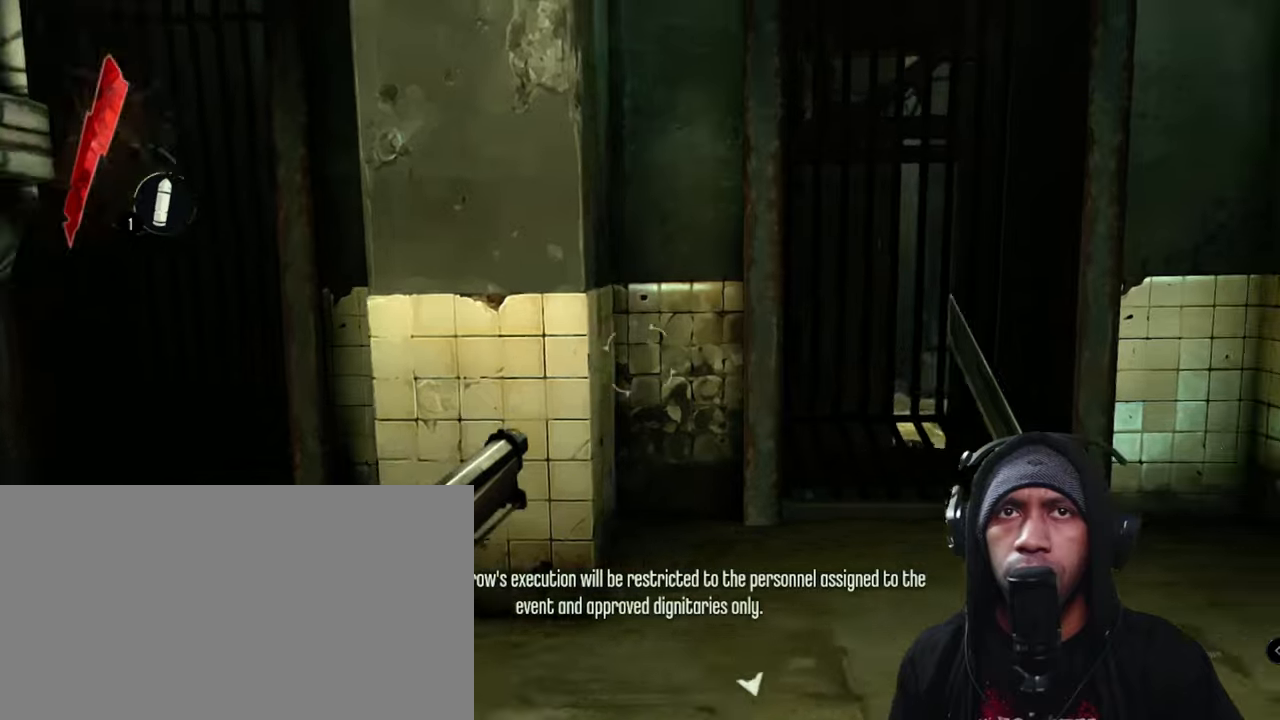
{"keys": ["d", "w"], "mouse": [], "events": []}
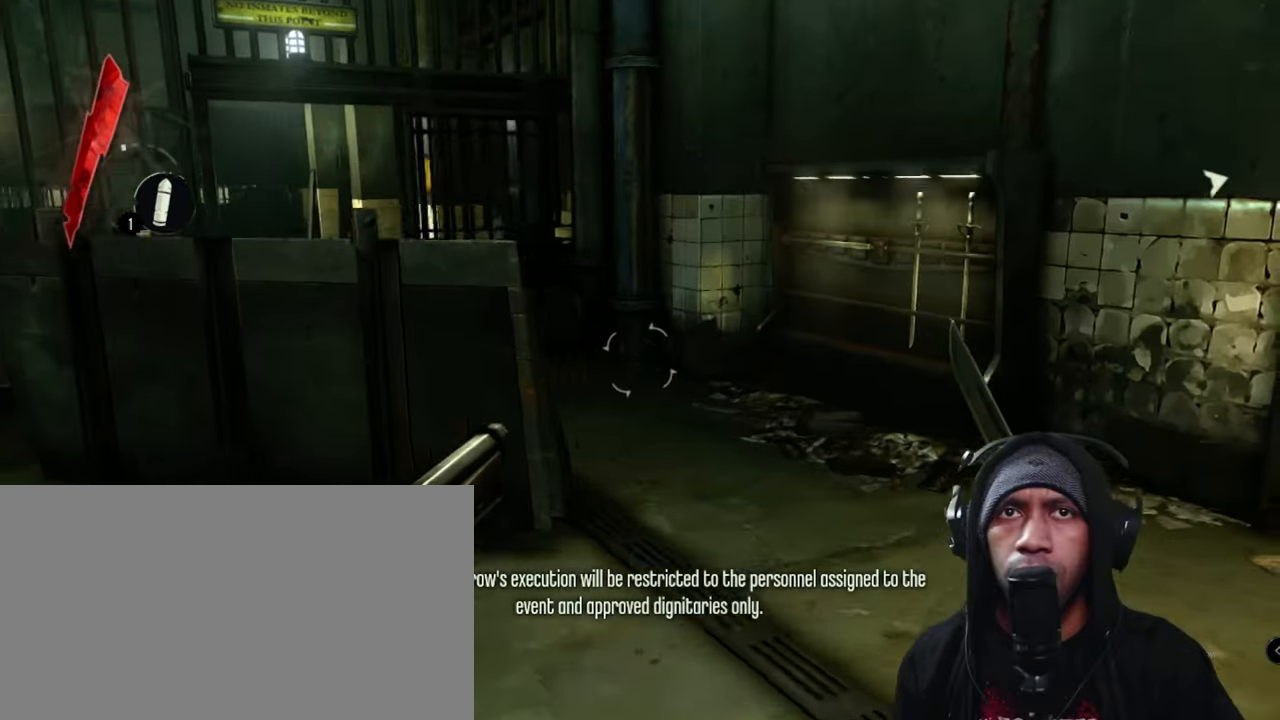
{"keys": ["d", "w"], "mouse": [], "events": []}
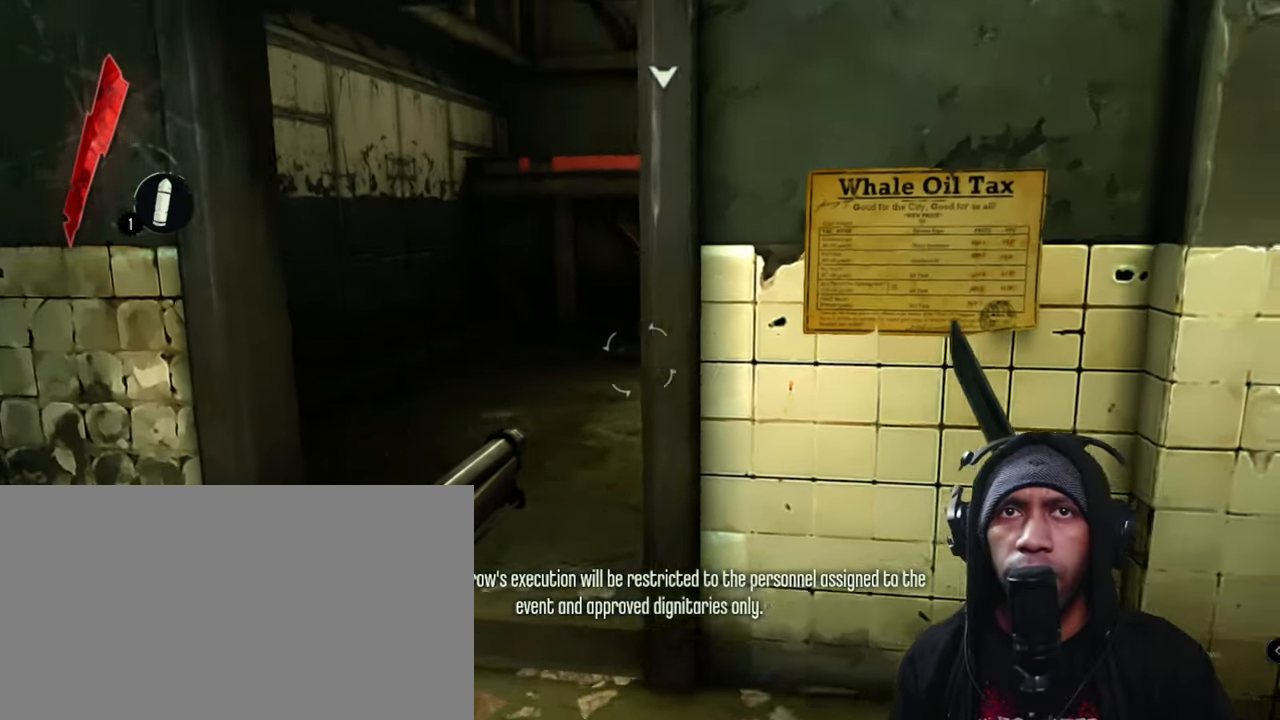
{"keys": ["w"], "mouse": [], "events": [[133, "d", "up"], [250, "d", "down"], [383, "d", "up"]]}
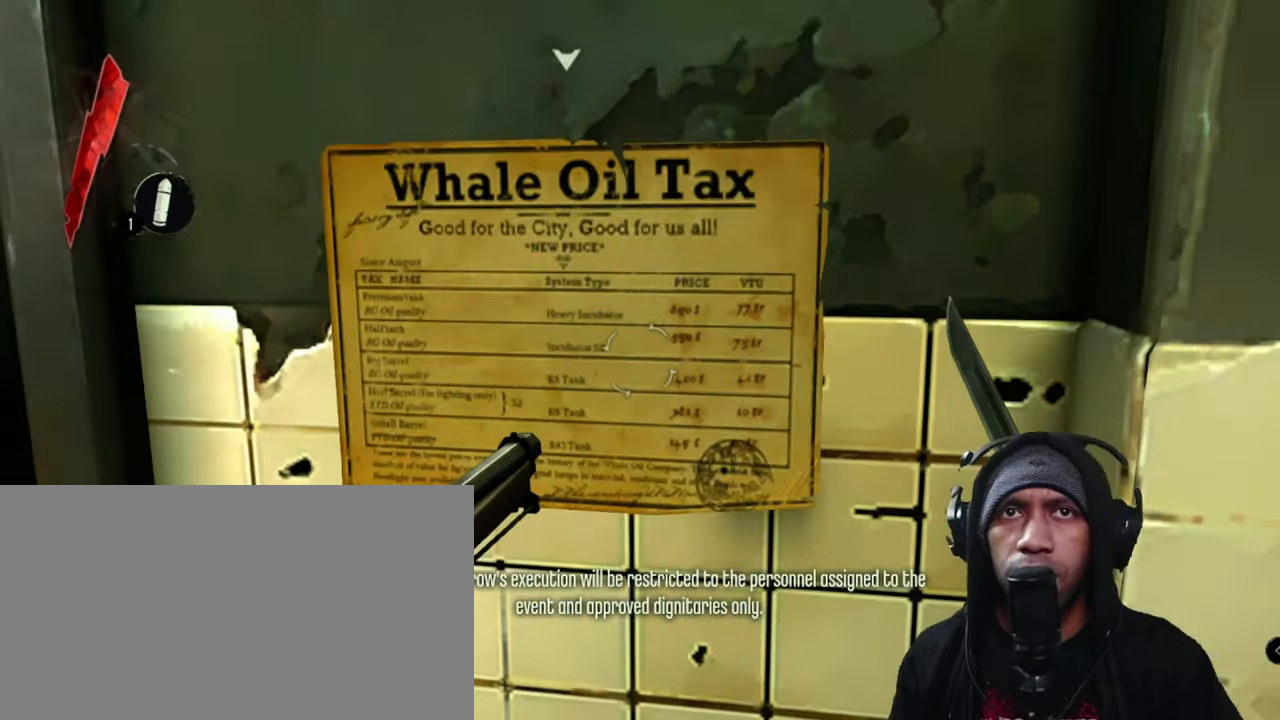
{"keys": ["a"], "mouse": []}
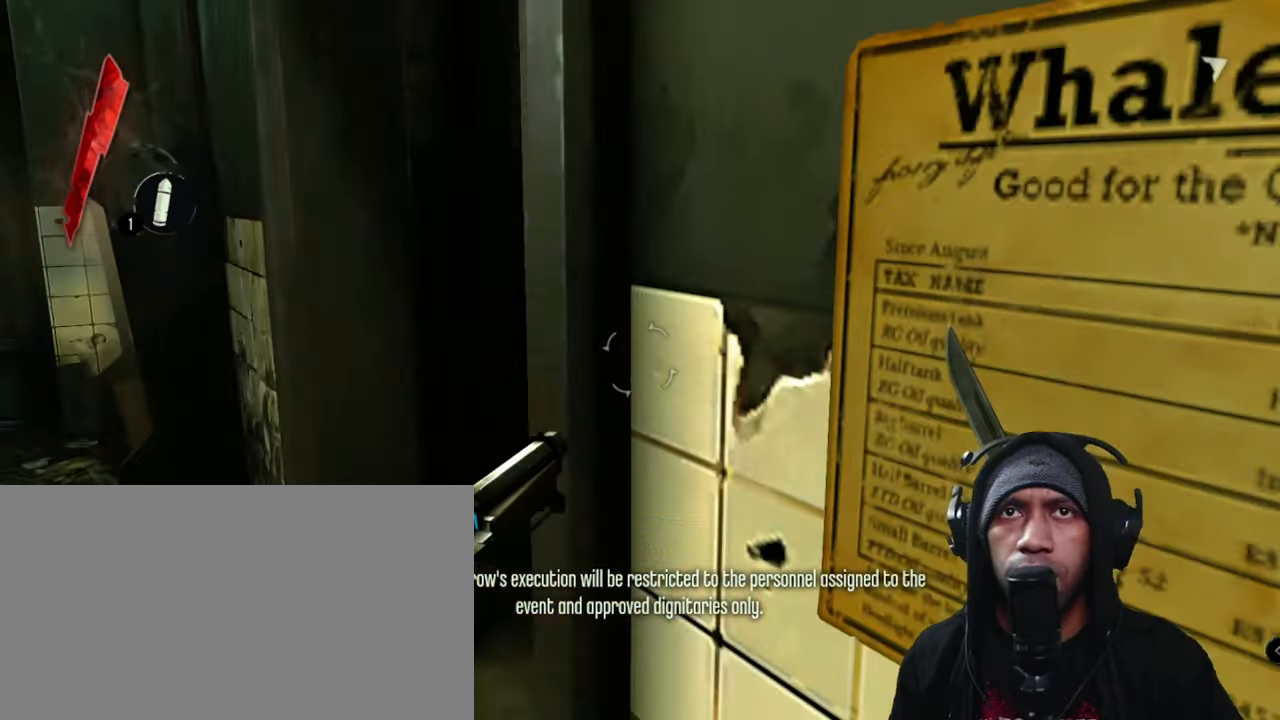
{"keys": ["a", "w"], "mouse": [], "events": [[17, "w", "down"]]}
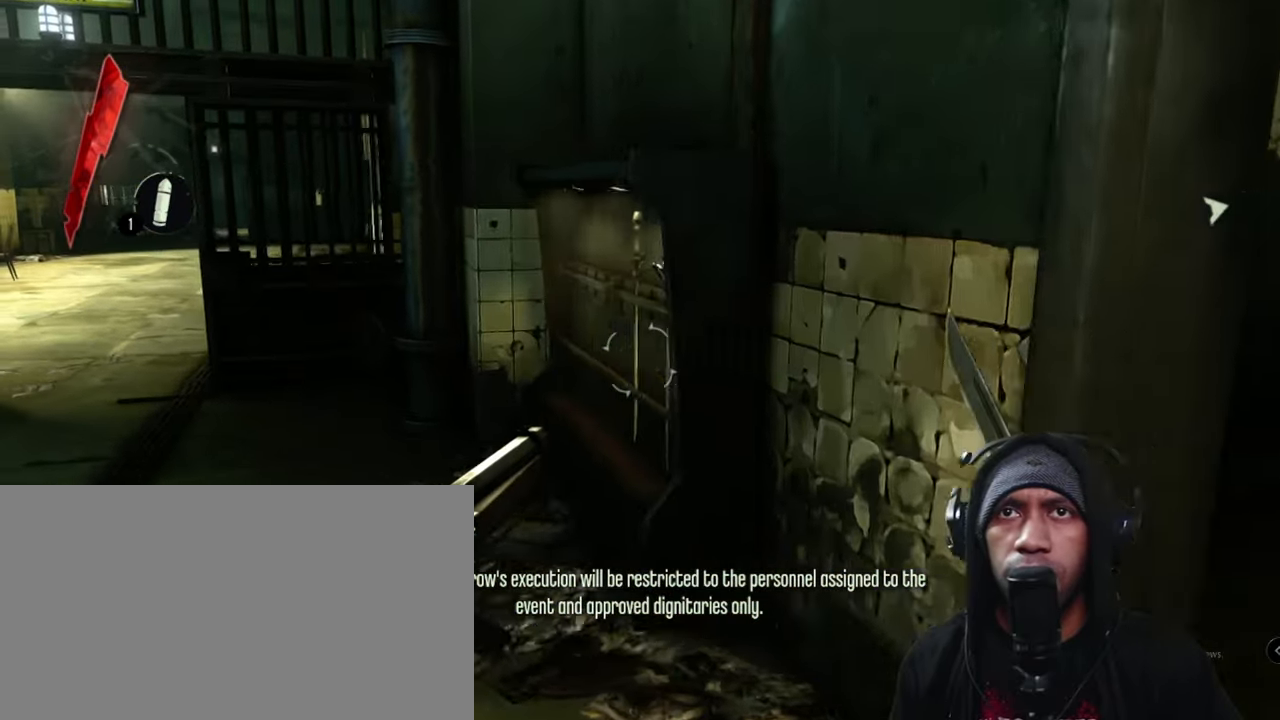
{"keys": ["w"], "mouse": [], "events": [[200, "a", "up"]]}
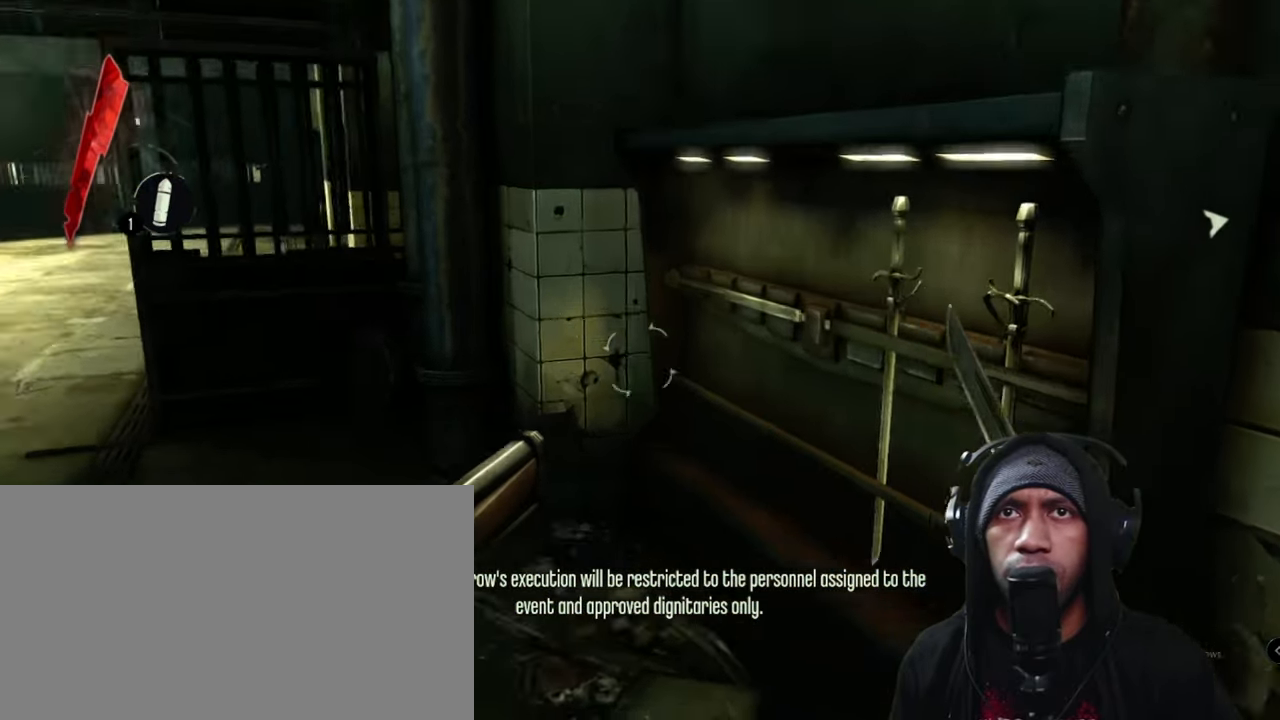
{"keys": [], "mouse": [], "events": [[267, "w", "up"]]}
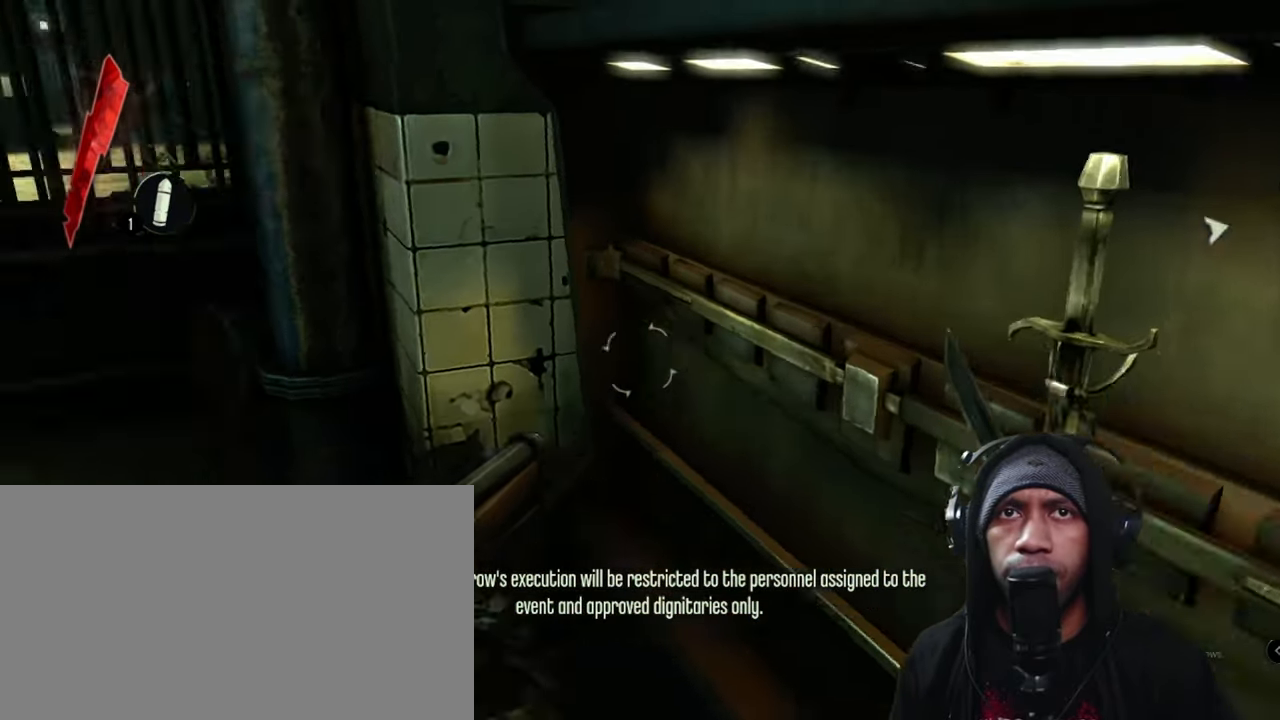
{"keys": ["shift", "w"], "mouse": [], "events": [[33, "w", "down"], [250, "shift", "down"]]}
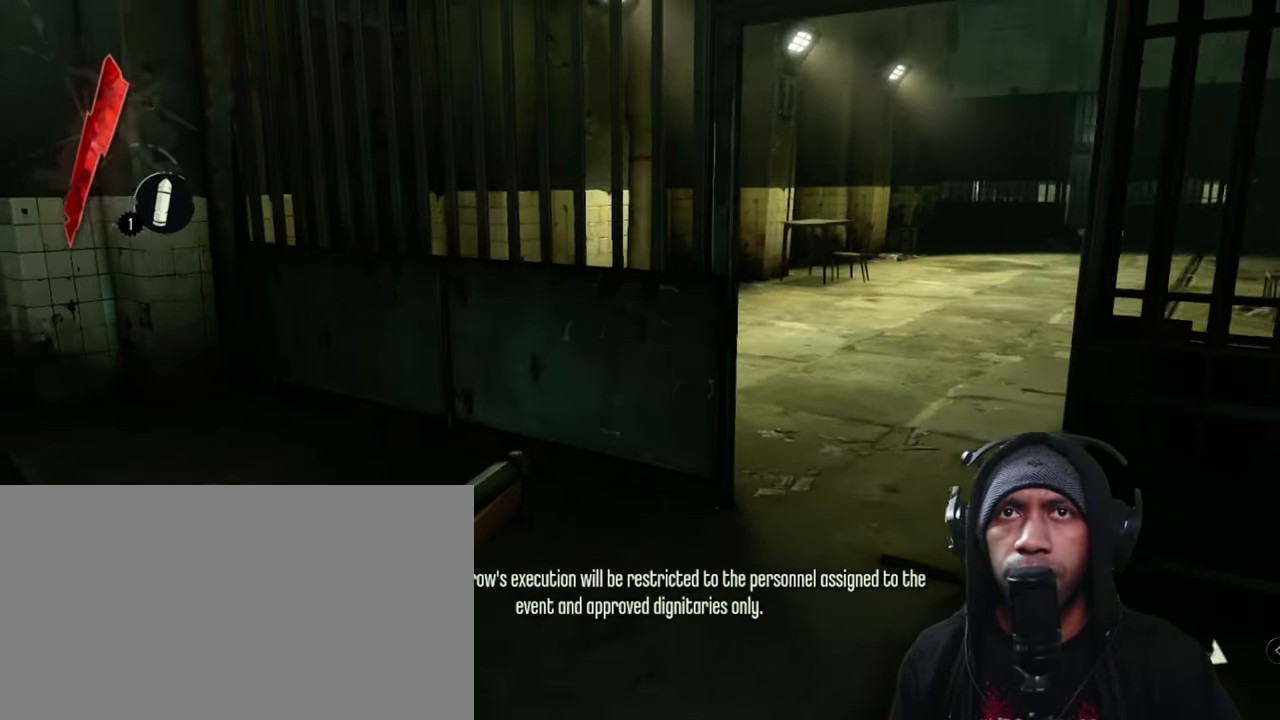
{"keys": ["shift", "w"], "mouse": [], "events": []}
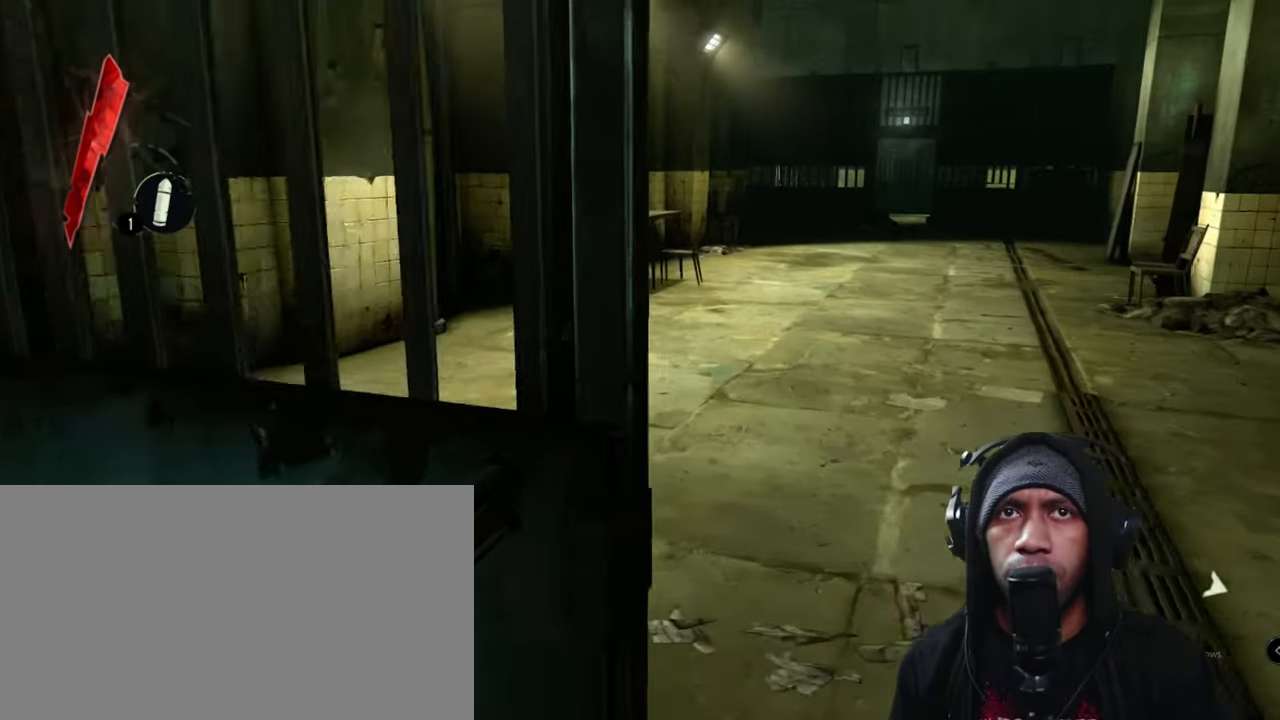
{"keys": ["d", "shift", "w"], "mouse": [], "events": [[200, "d", "down"]]}
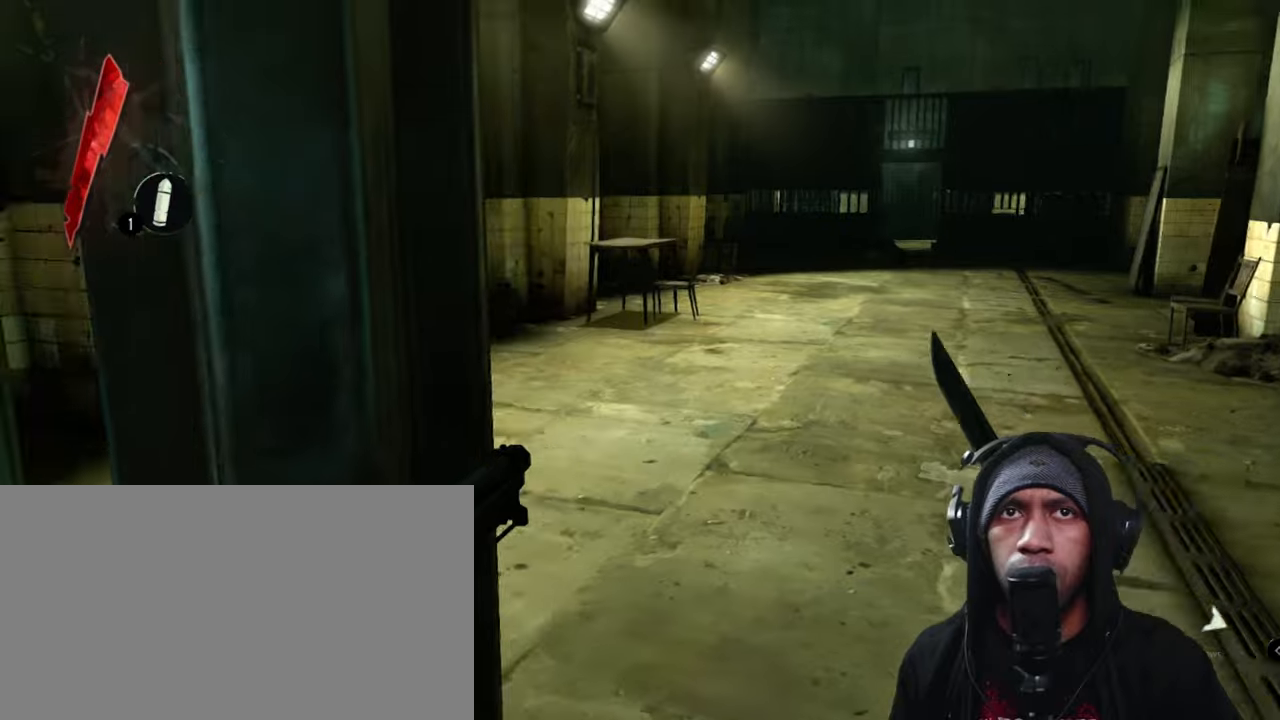
{"keys": ["d", "shift", "w"], "mouse": [], "events": []}
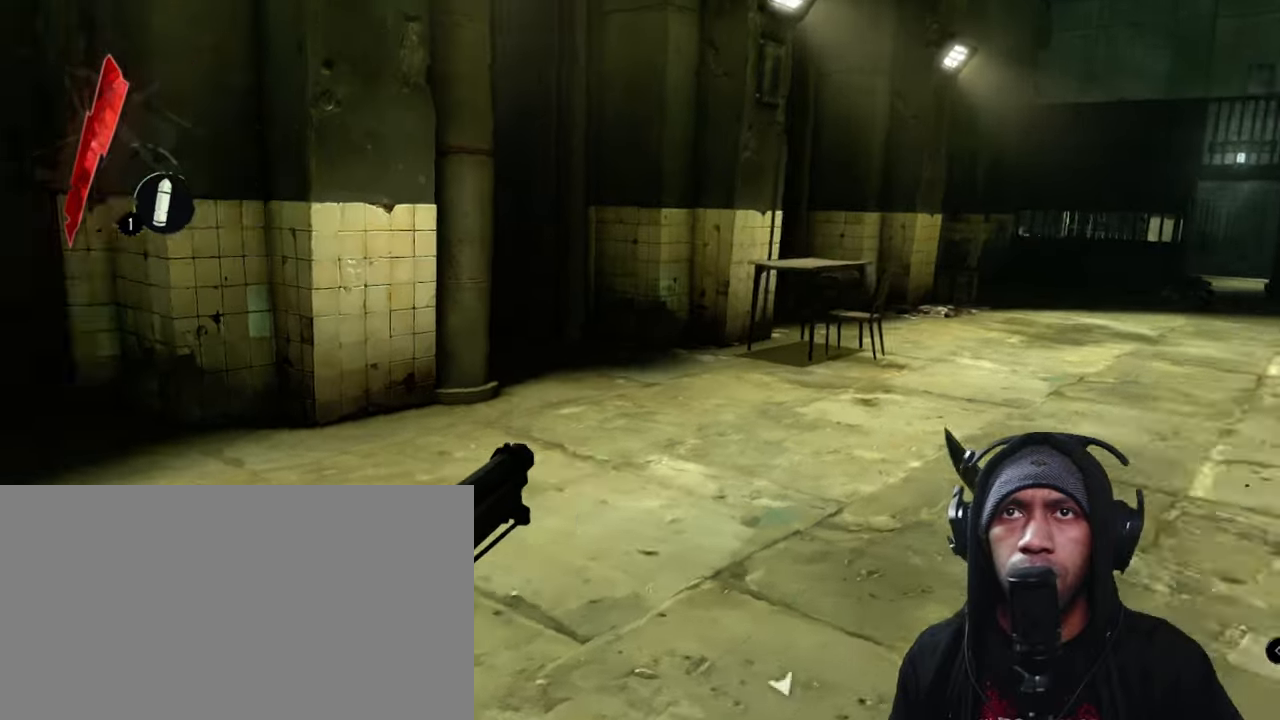
{"keys": ["d", "shift", "w"], "mouse": [], "events": []}
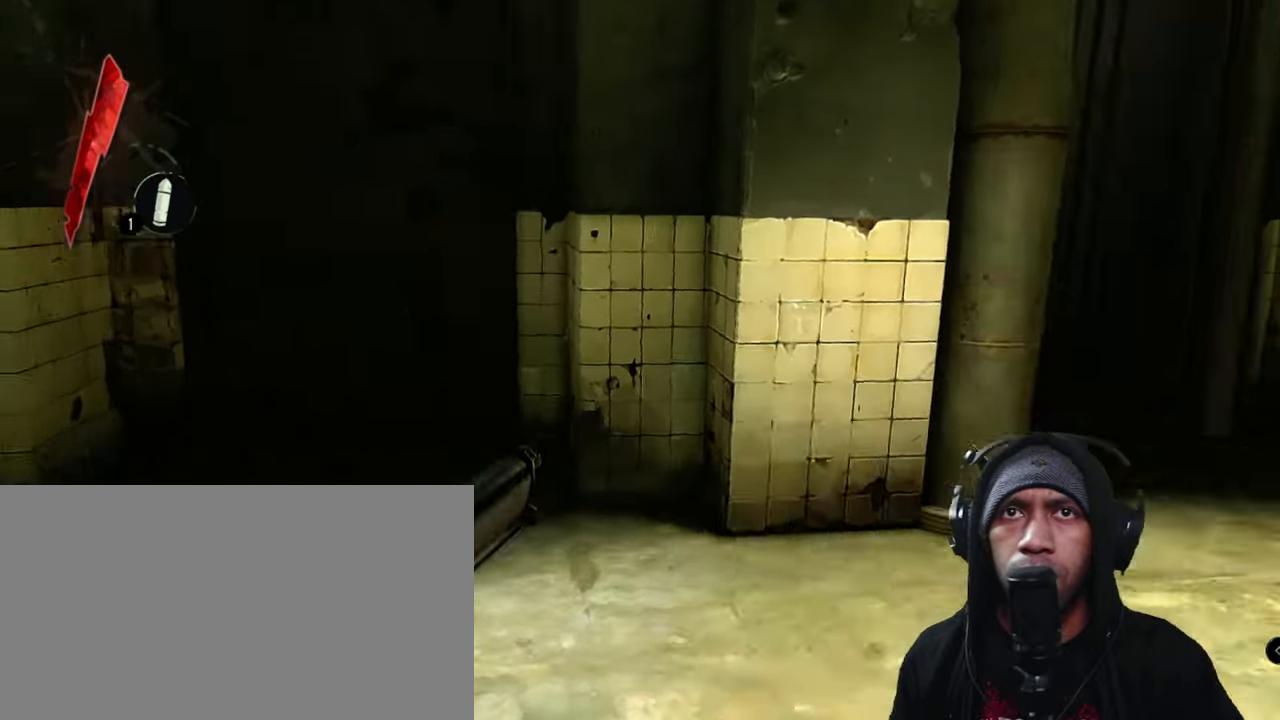
{"keys": ["d", "shift", "w"], "mouse": [], "events": []}
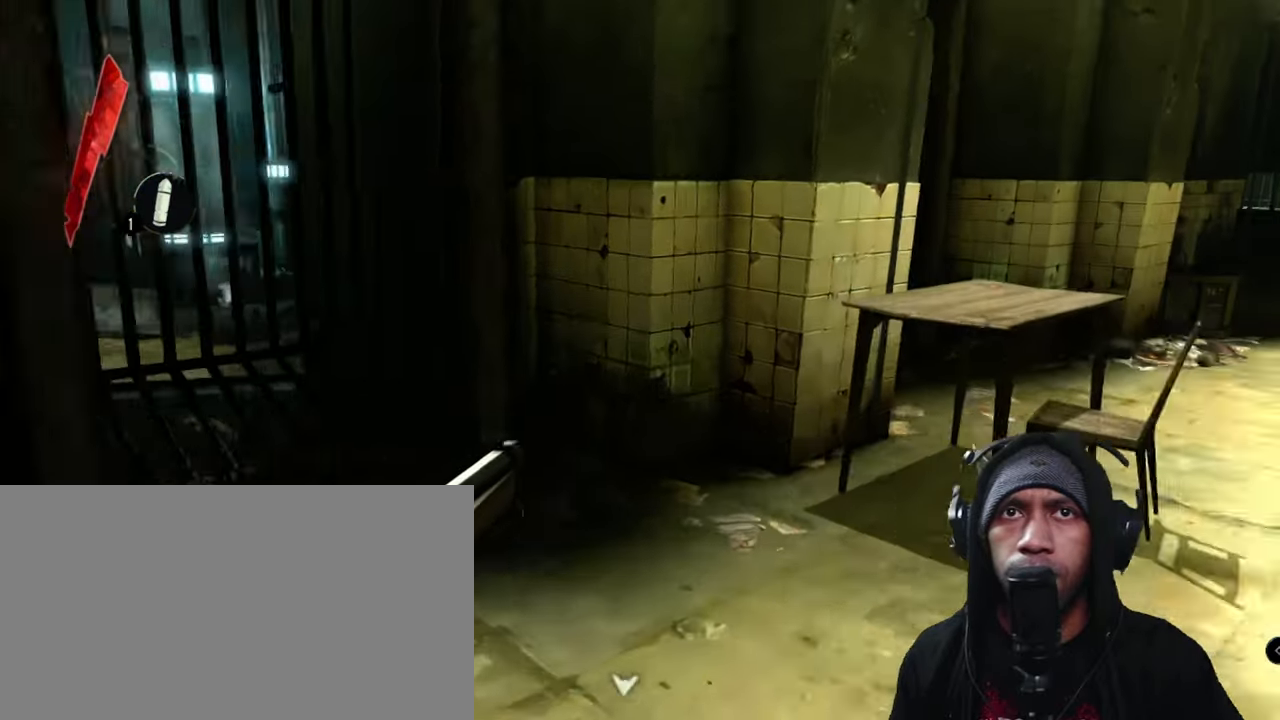
{"keys": ["d", "shift", "w"], "mouse": [], "events": []}
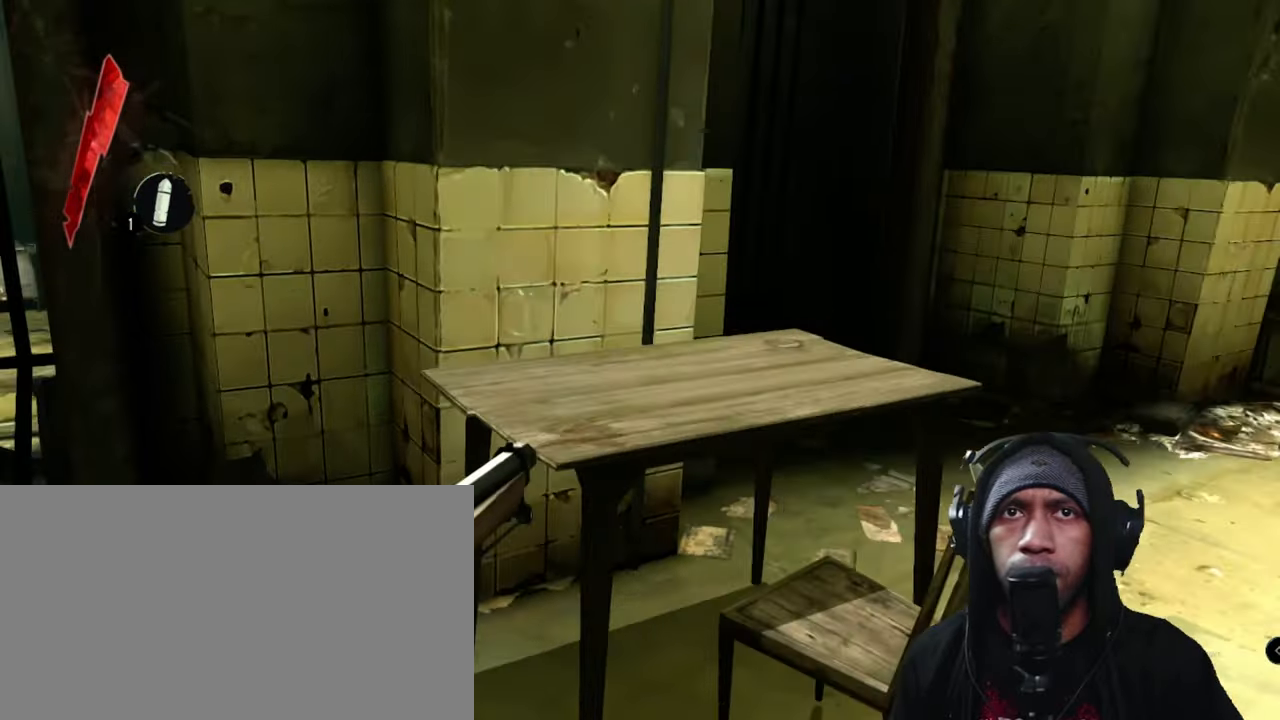
{"keys": ["d", "shift", "w"], "mouse": [], "events": []}
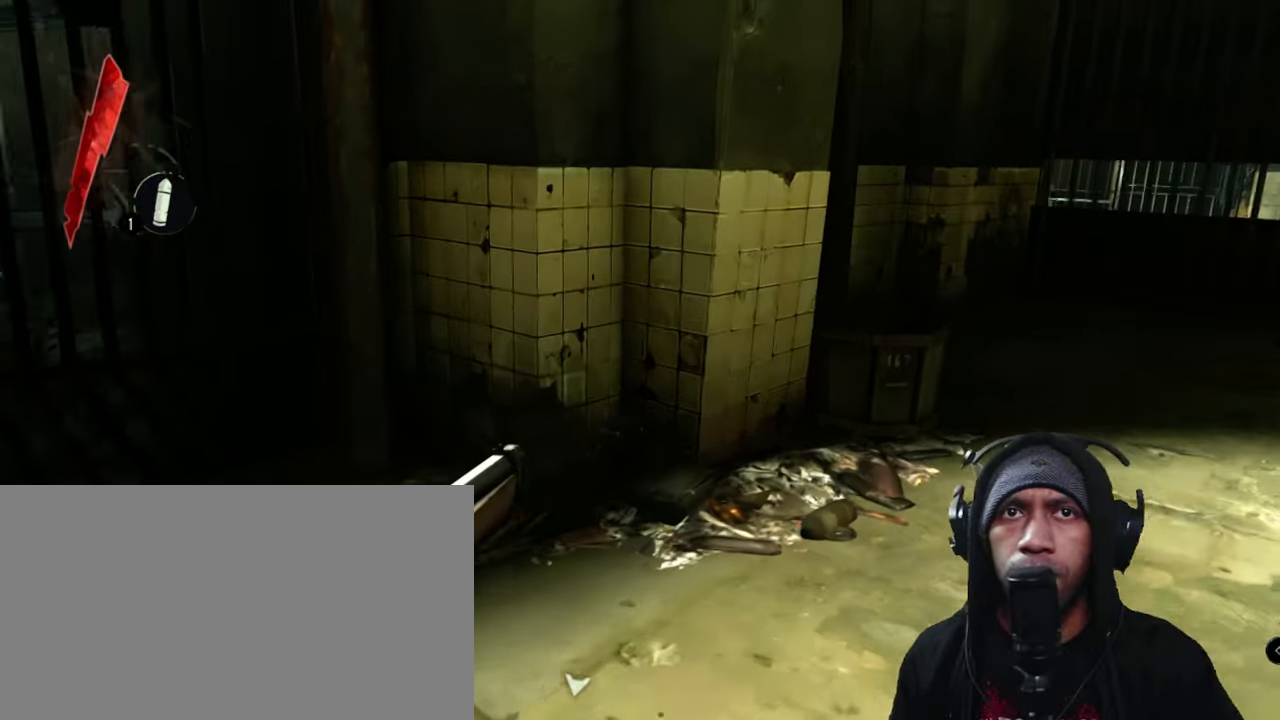
{"keys": ["d", "shift", "w"], "mouse": [], "events": []}
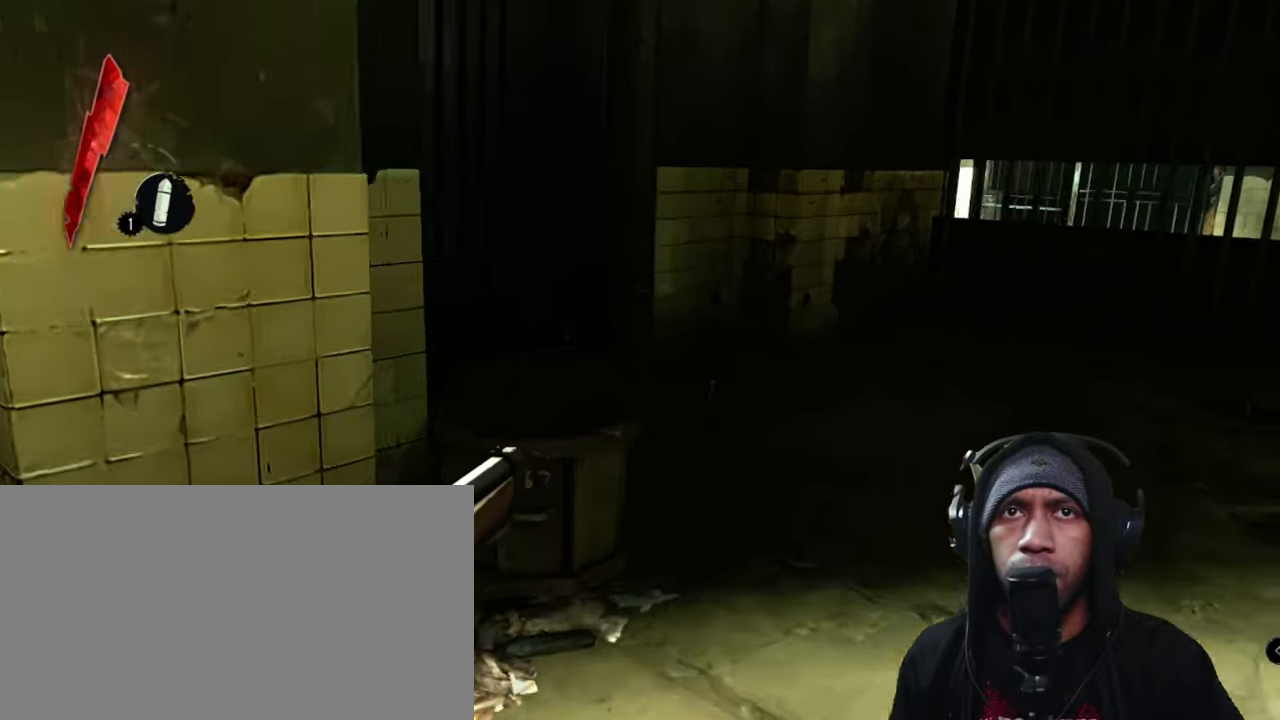
{"keys": ["shift", "w"], "mouse": [], "events": [[300, "d", "up"]]}
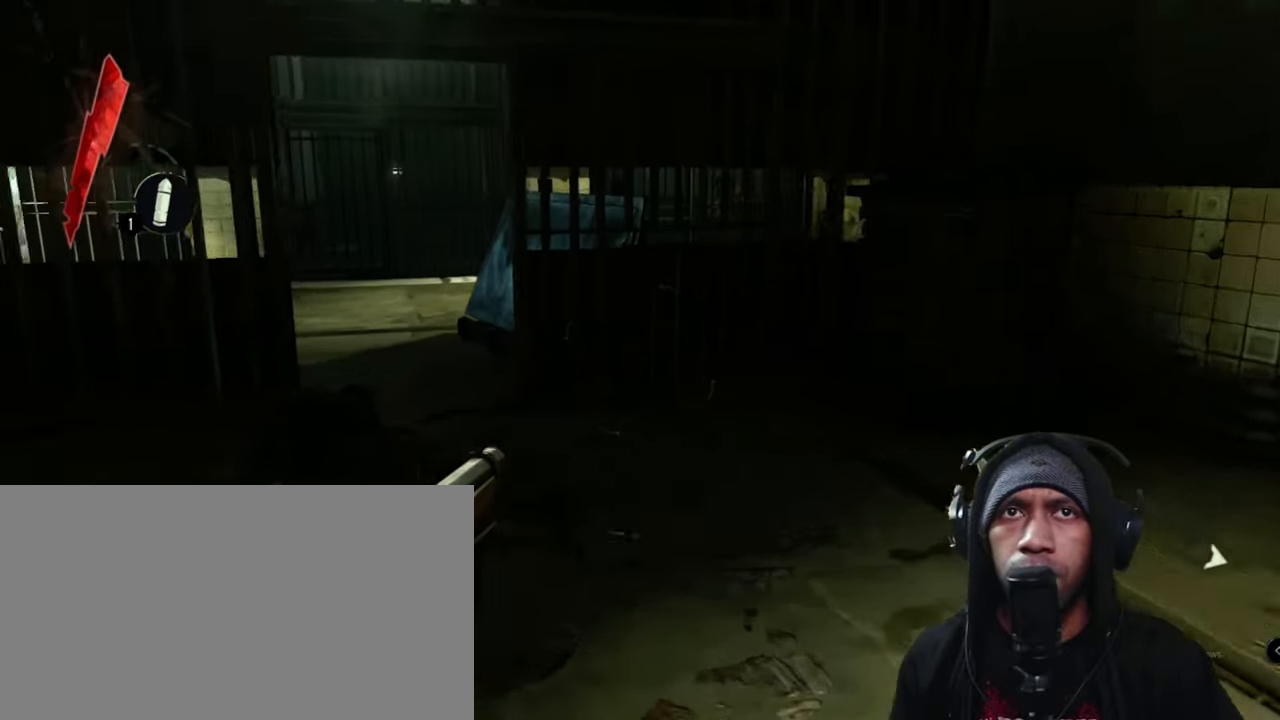
{"keys": ["a", "shift", "w"], "mouse": [], "events": [[400, "a", "down"]]}
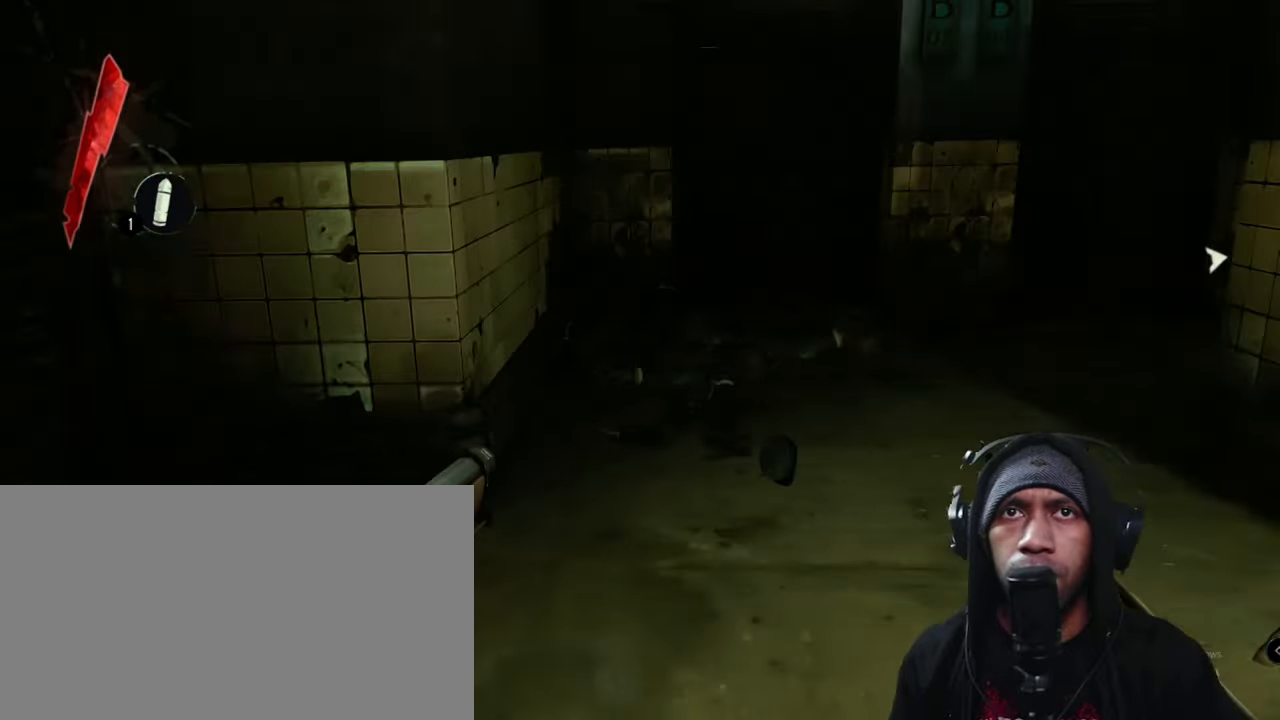
{"keys": ["shift", "w"], "mouse": [], "events": [[67, "a", "up"]]}
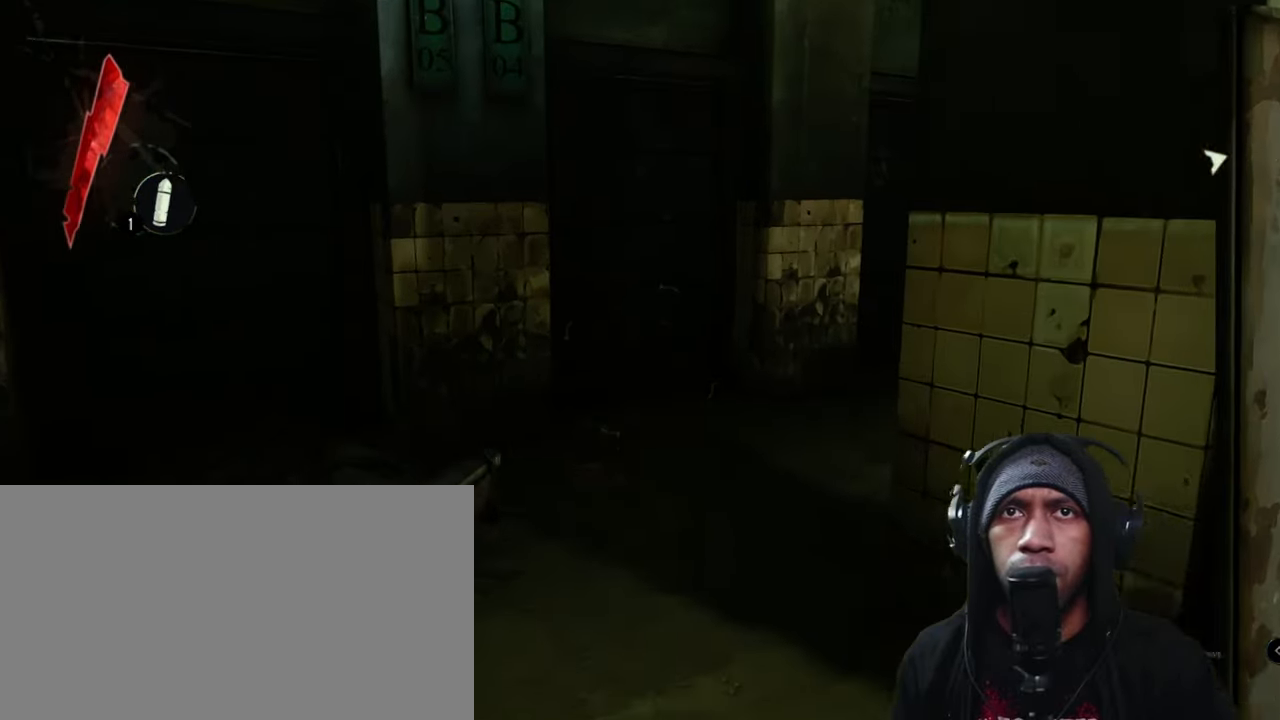
{"keys": ["a", "shift", "w"], "mouse": [], "events": [[467, "a", "down"]]}
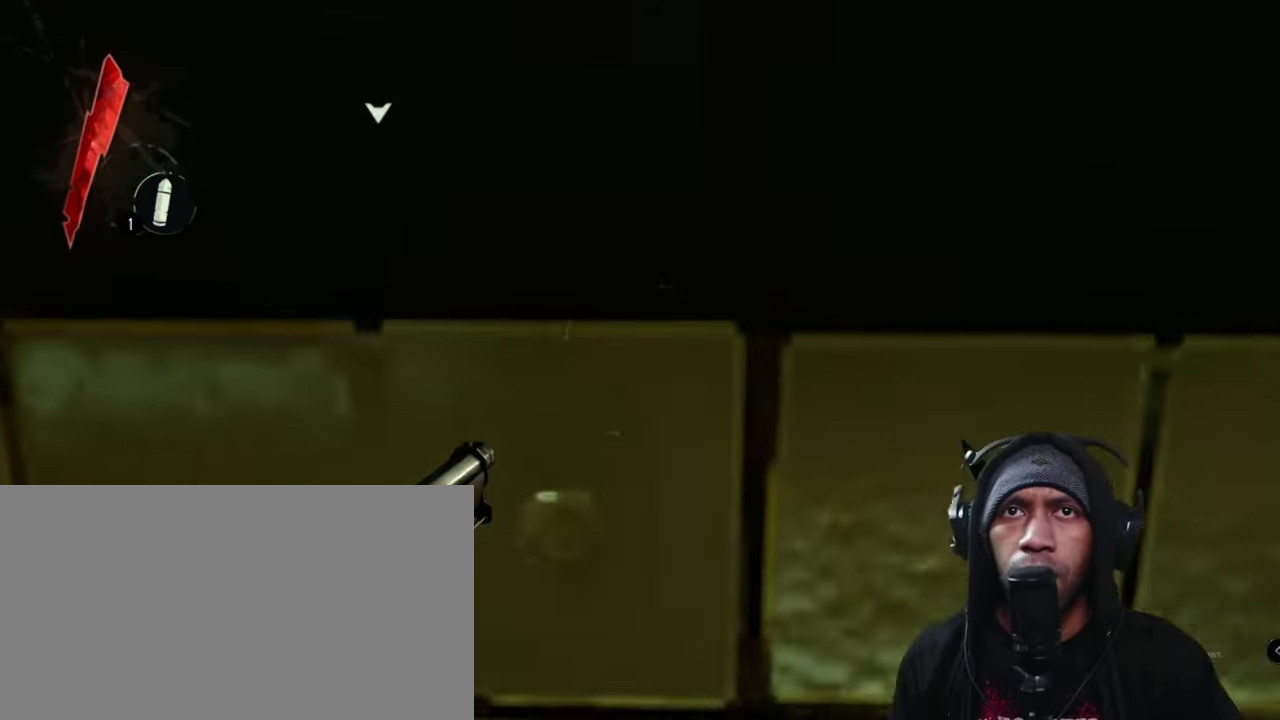
{"keys": ["d", "shift", "w"], "mouse": [], "events": [[133, "a", "up"], [183, "d", "down"]]}
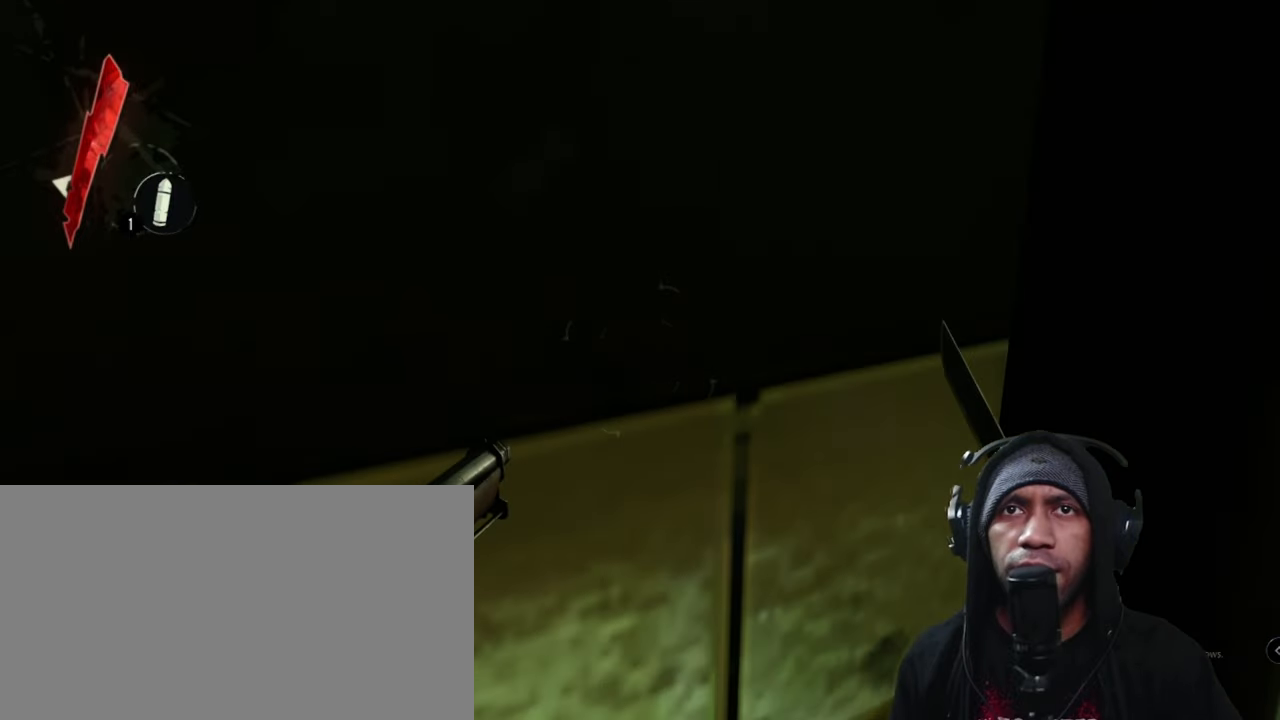
{"keys": ["d", "shift", "w"], "mouse": [], "events": []}
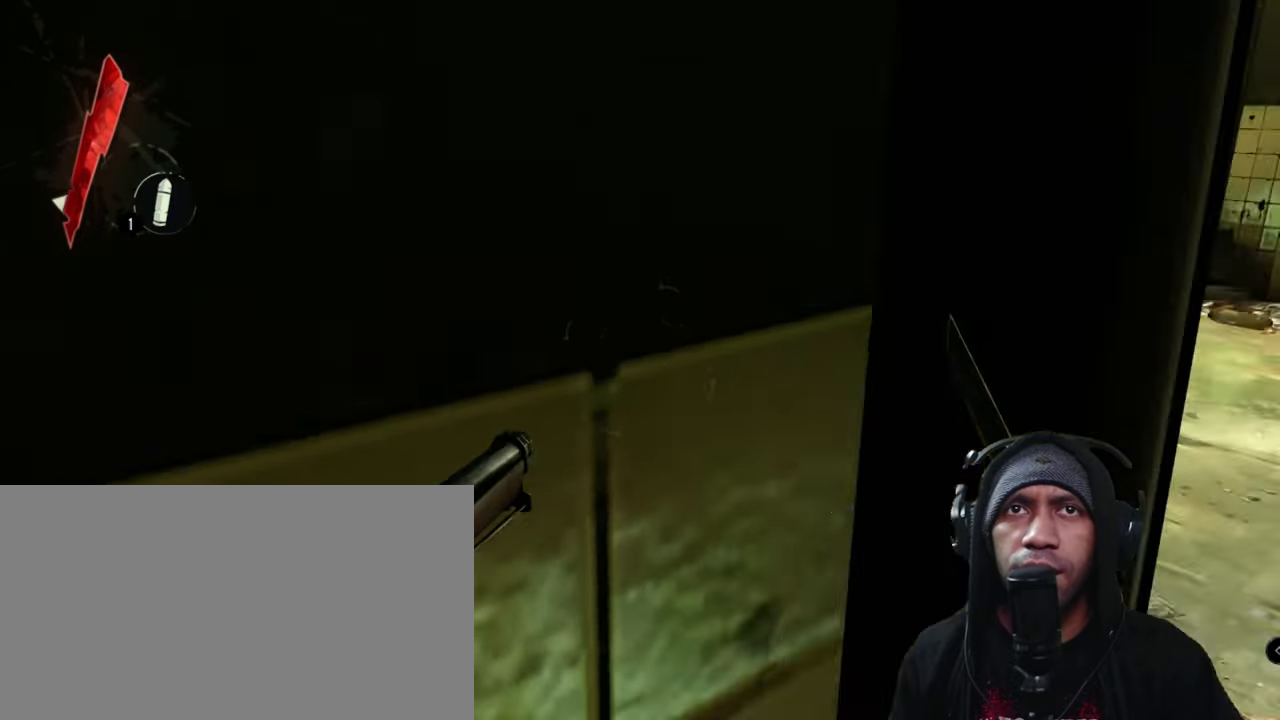
{"keys": ["d", "shift", "w"], "mouse": [], "events": []}
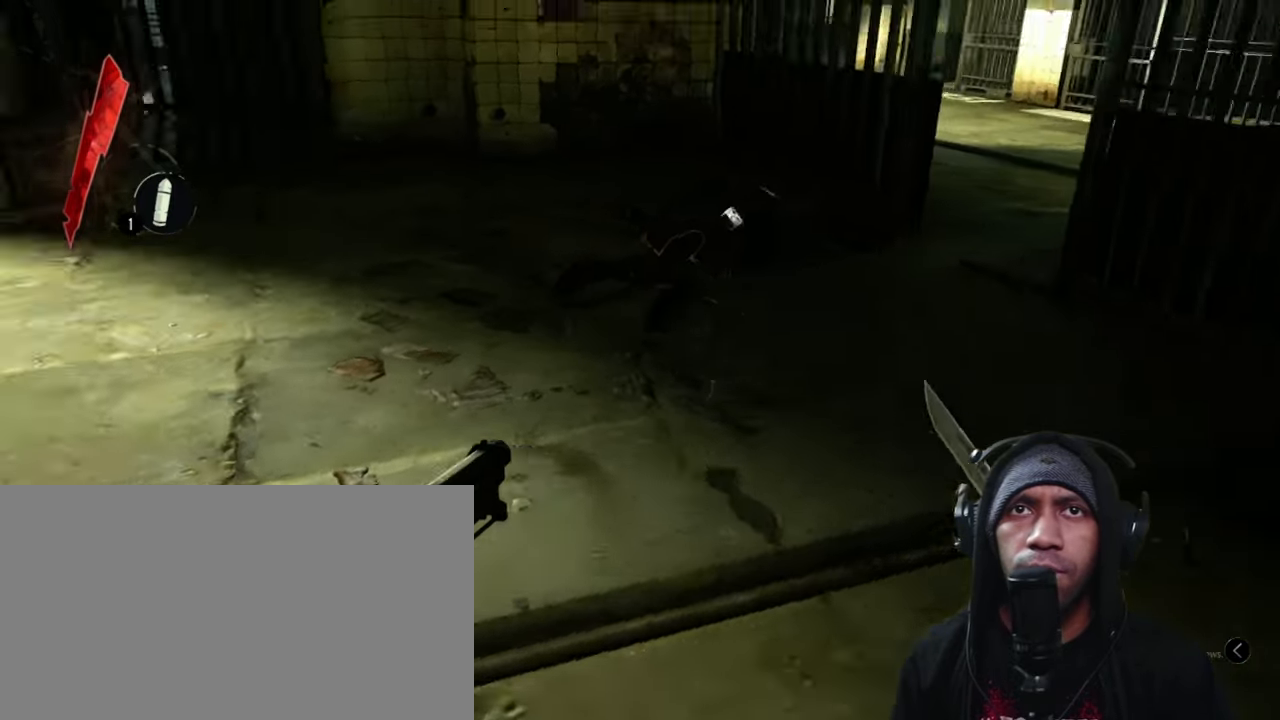
{"keys": ["shift", "w"], "mouse": [], "events": [[150, "d", "up"]]}